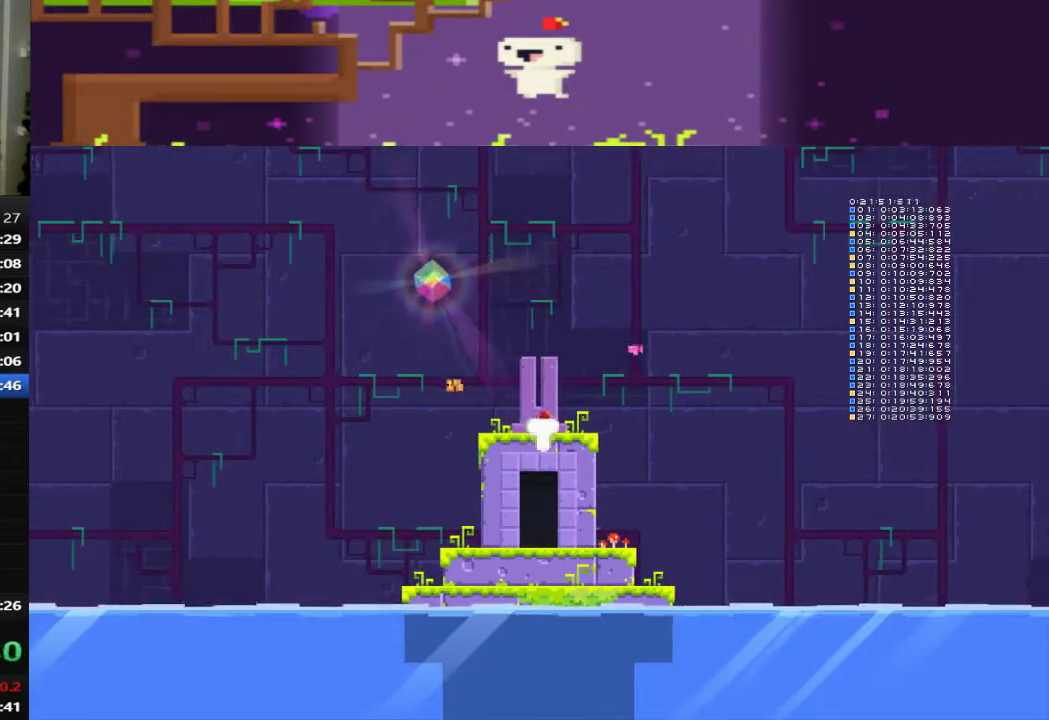
Gameplay with a controller (PlayStation layout); each line is a JSON object with the inputs held at the frame after it. "events" lists button and stick changes between this image and that frame as [ms after this image, input, new state], when the widget could be followed in between. This document gives stick clicks only as held states, not as events. Not read: R3 right_stick.
{"buttons": [], "left_stick": "center", "events": [[320, "CROSS", "up"], [440, "DPAD_UP", "up"]]}
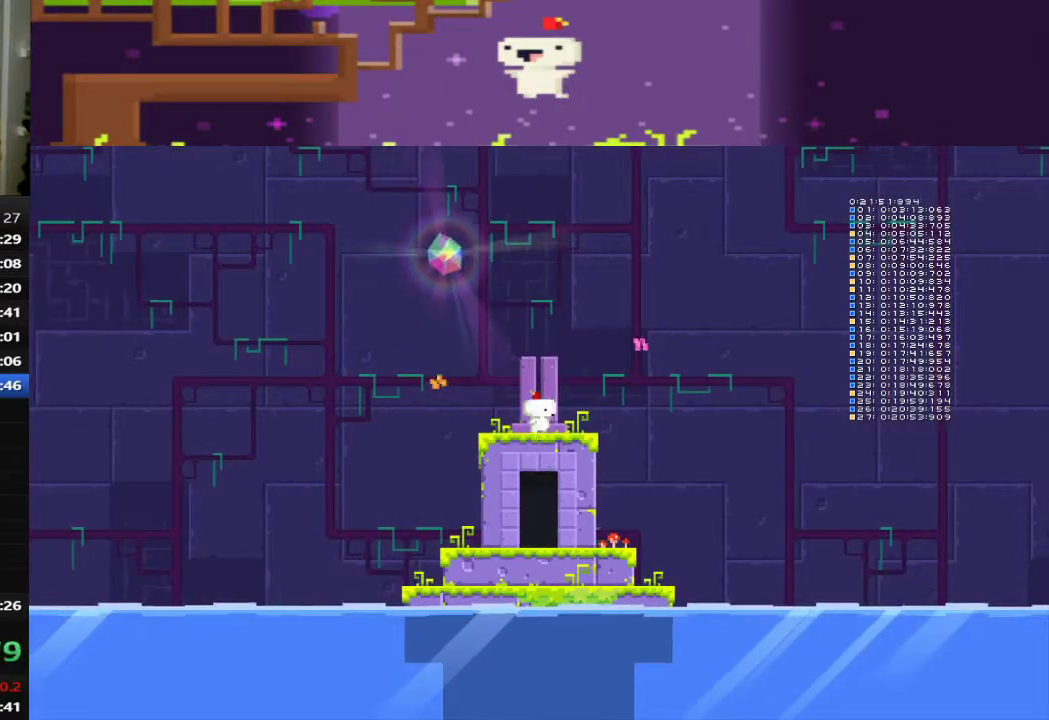
{"buttons": [], "left_stick": "center", "events": [[280, "L1", "down"], [440, "L1", "up"]]}
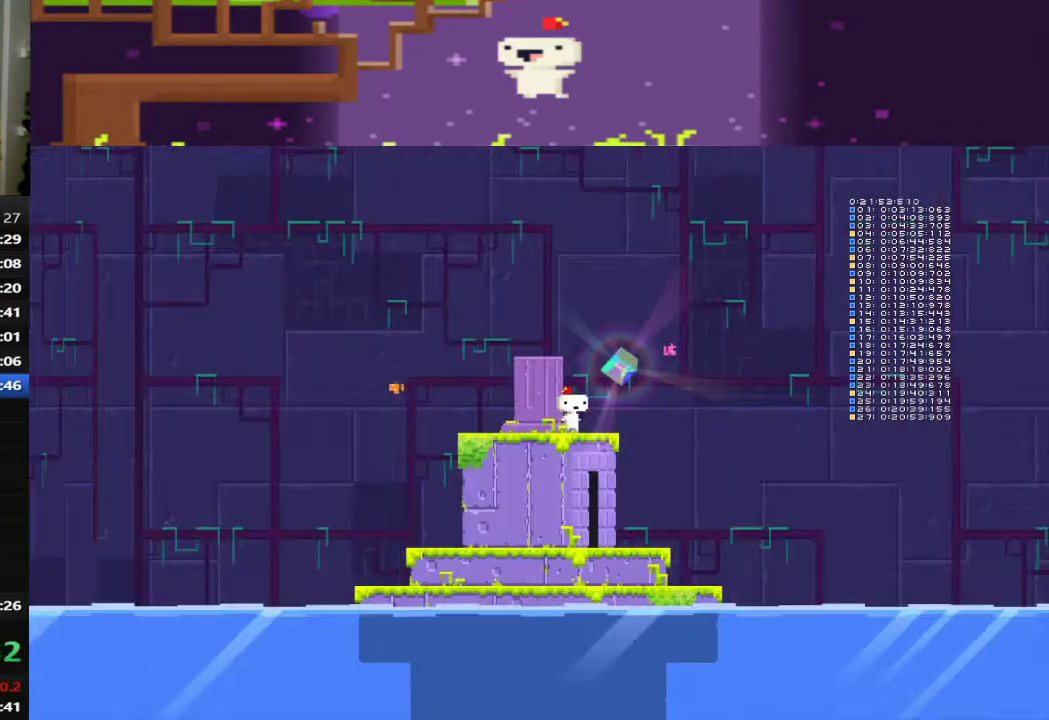
{"buttons": [], "left_stick": "center", "events": [[40, "R1", "down"], [160, "R1", "up"], [320, "R1", "down"], [440, "R1", "up"]]}
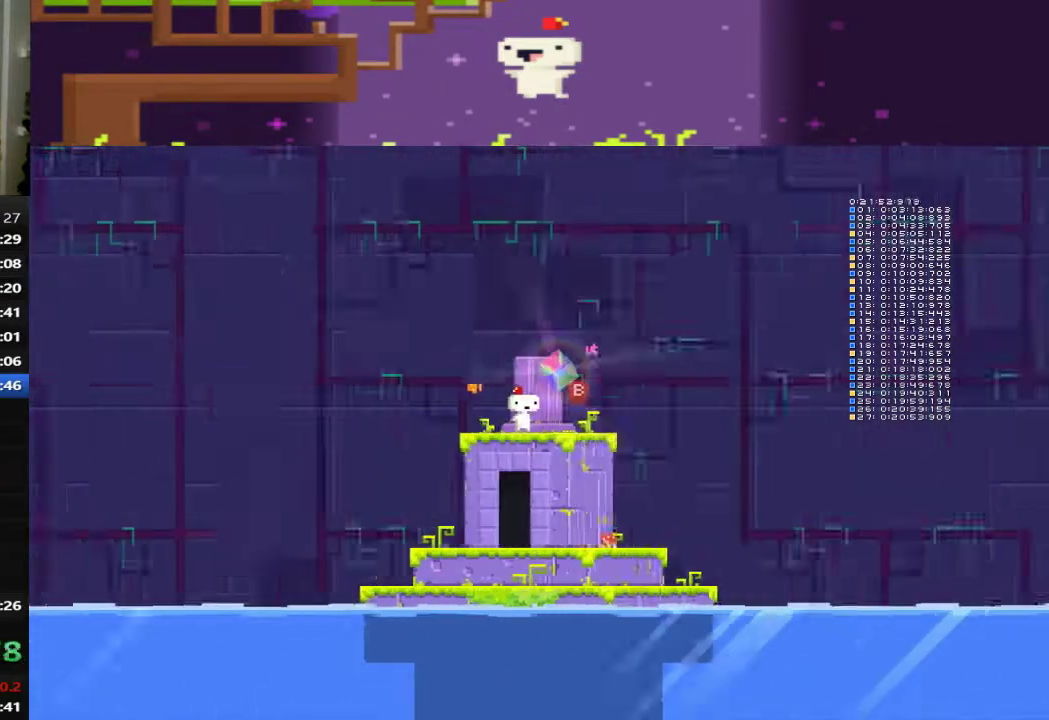
{"buttons": ["L1"], "left_stick": "center", "events": [[120, "L1", "down"], [320, "L1", "up"], [400, "L1", "down"]]}
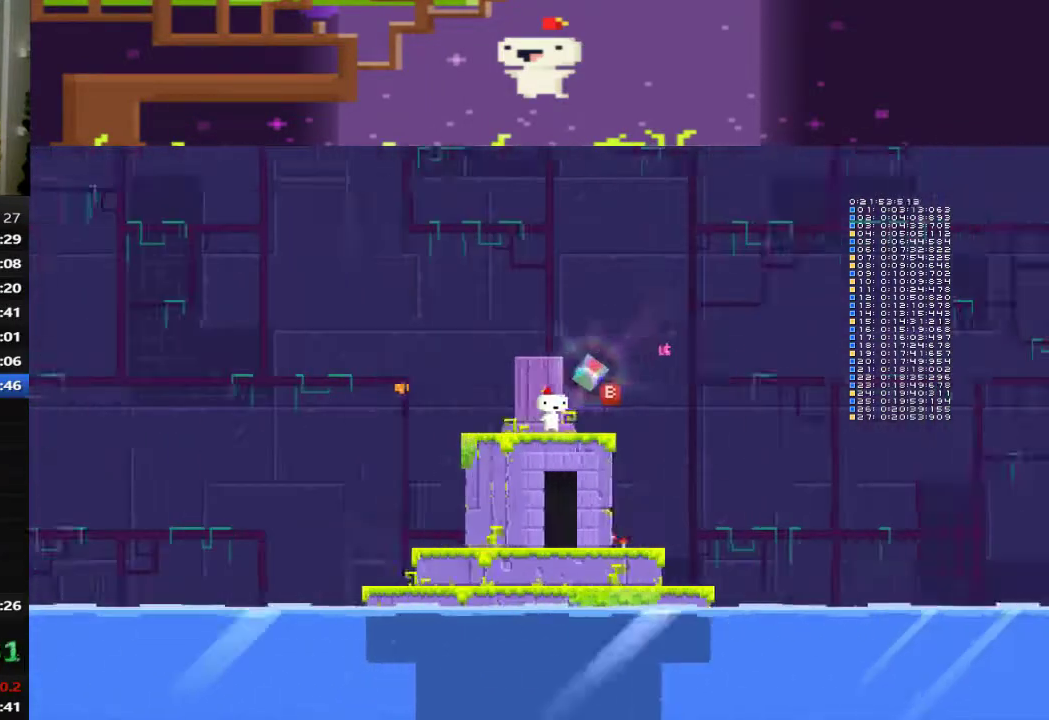
{"buttons": [], "left_stick": "center", "events": [[40, "L1", "up"], [200, "L1", "down"], [360, "L1", "up"]]}
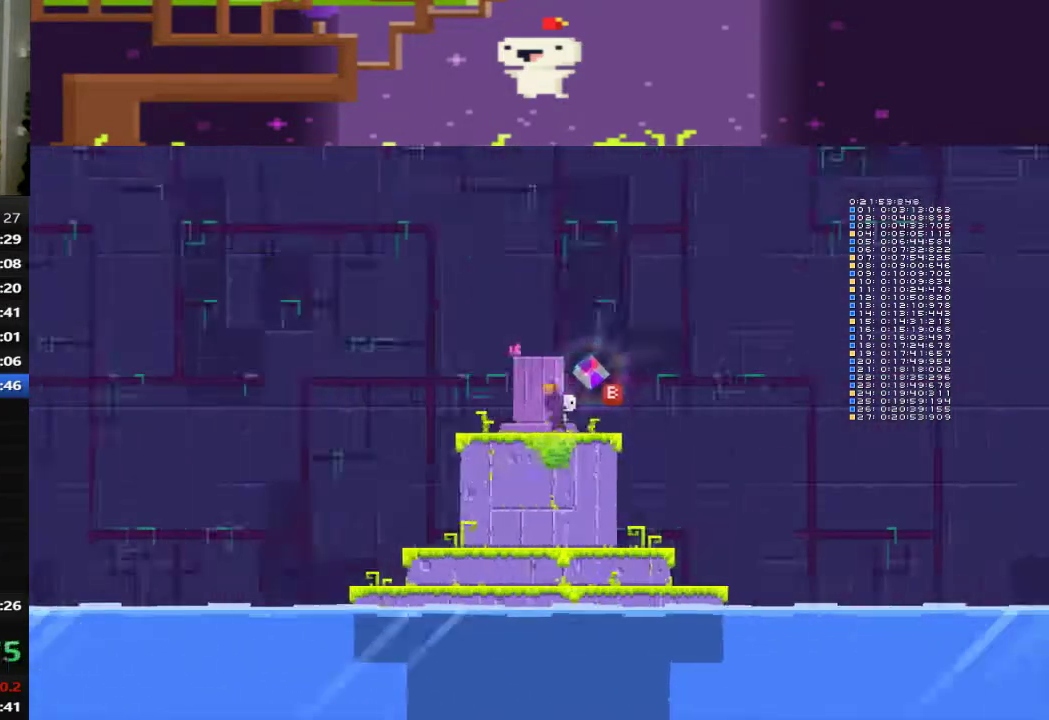
{"buttons": [], "left_stick": "center", "events": [[40, "R1", "down"], [160, "R1", "up"], [280, "R1", "down"], [400, "R1", "up"]]}
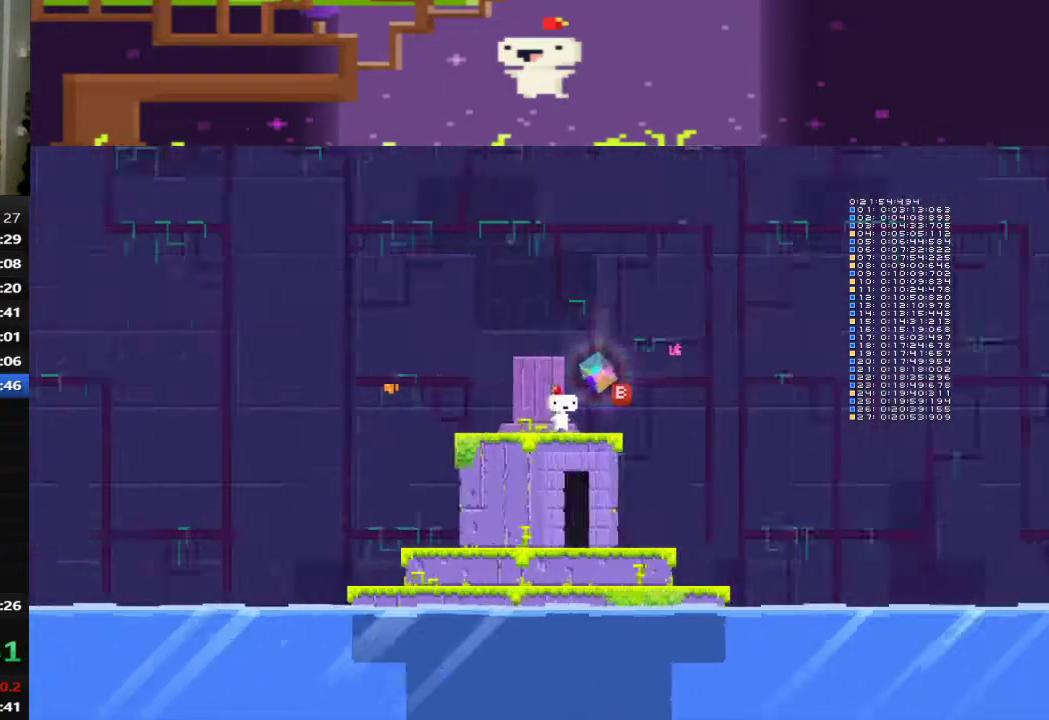
{"buttons": [], "left_stick": "center", "events": [[80, "R1", "down"], [160, "R1", "up"], [280, "R1", "down"], [480, "R1", "up"]]}
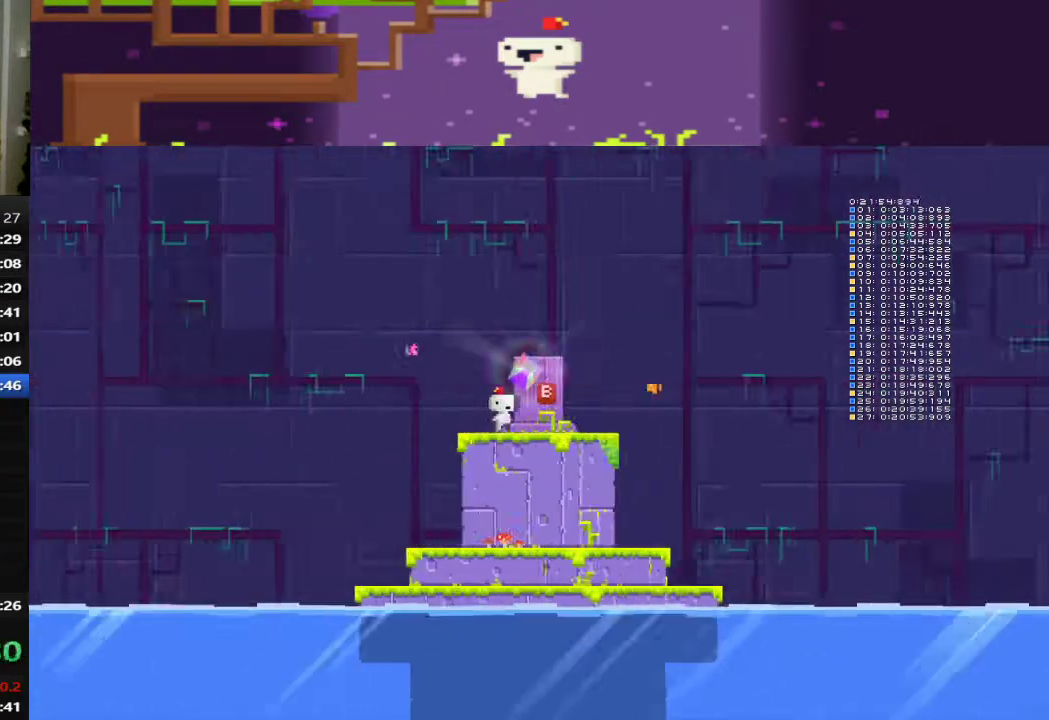
{"buttons": [], "left_stick": "center", "events": []}
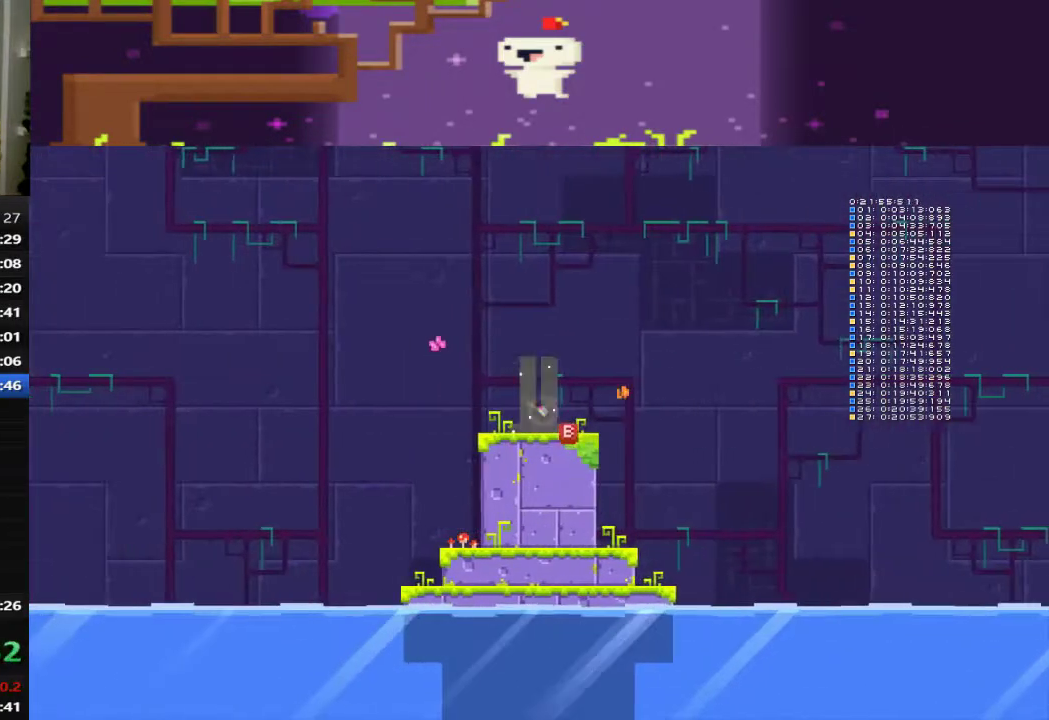
{"buttons": [], "left_stick": "center", "events": [[40, "CROSS", "down"], [320, "CROSS", "up"]]}
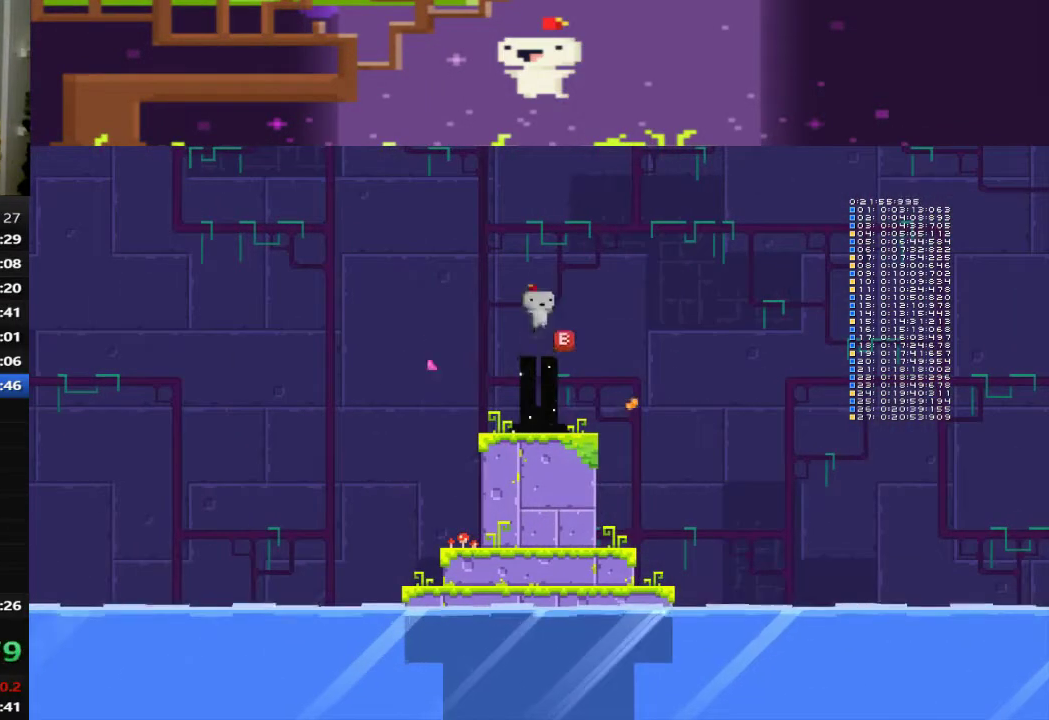
{"buttons": [], "left_stick": "center", "events": []}
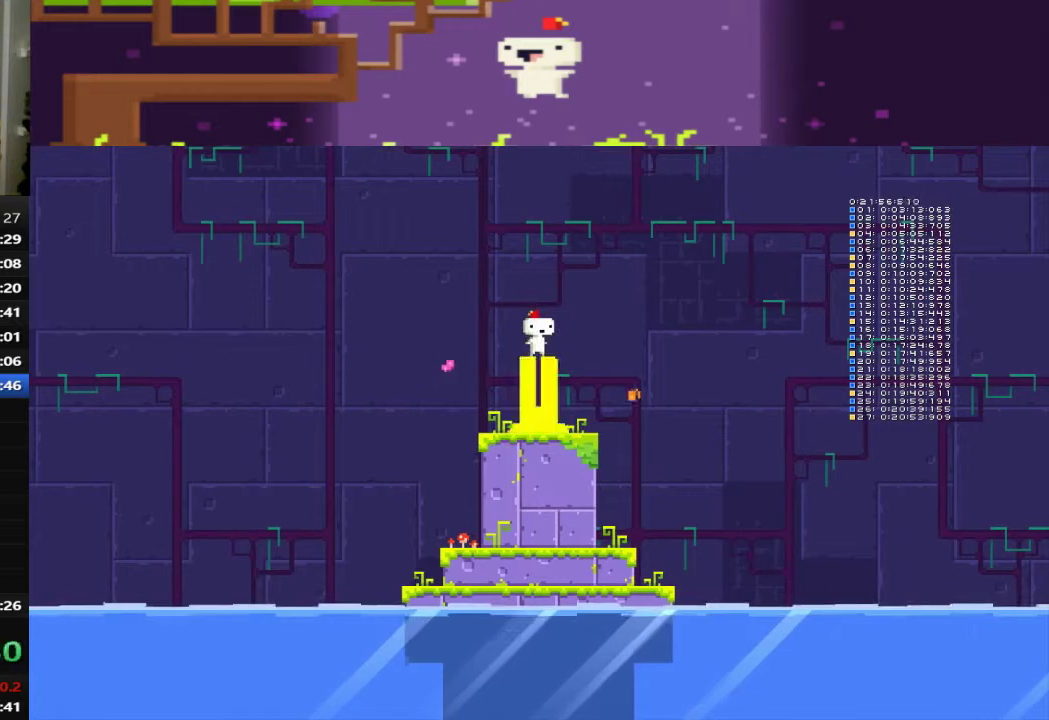
{"buttons": [], "left_stick": "center", "events": []}
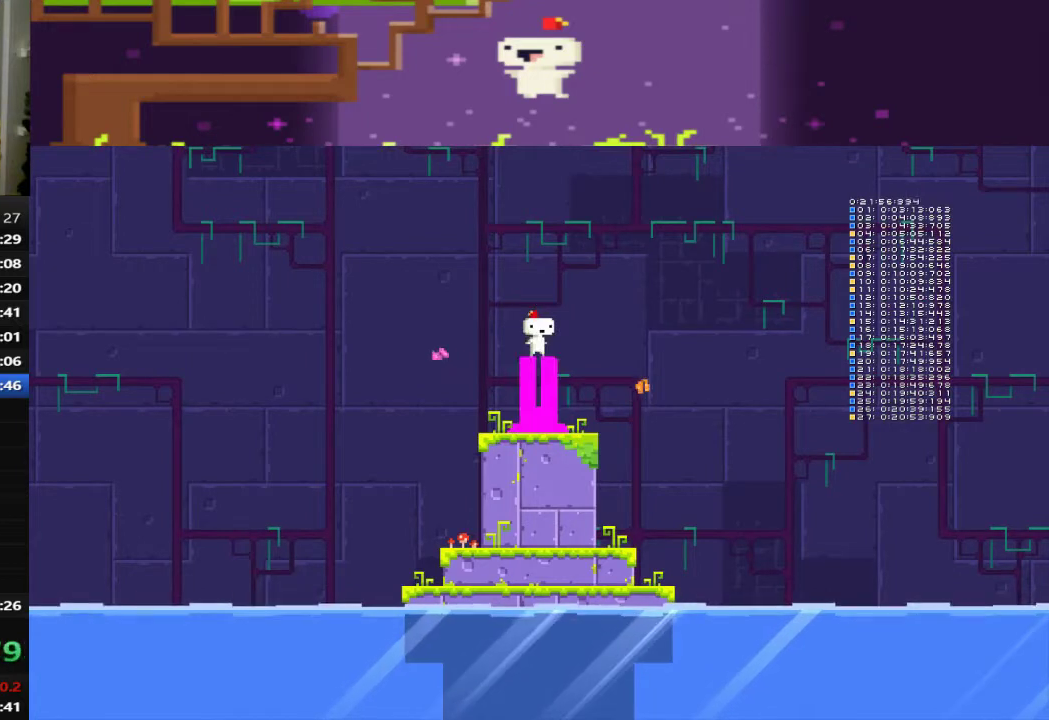
{"buttons": [], "left_stick": "center", "events": []}
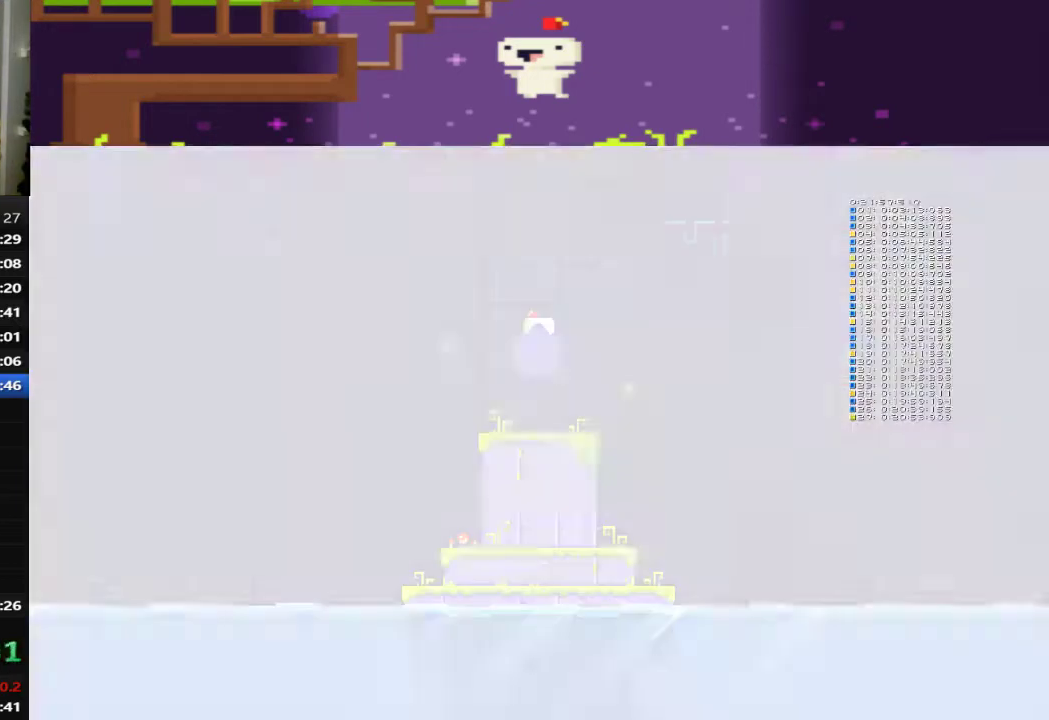
{"buttons": [], "left_stick": "center", "events": []}
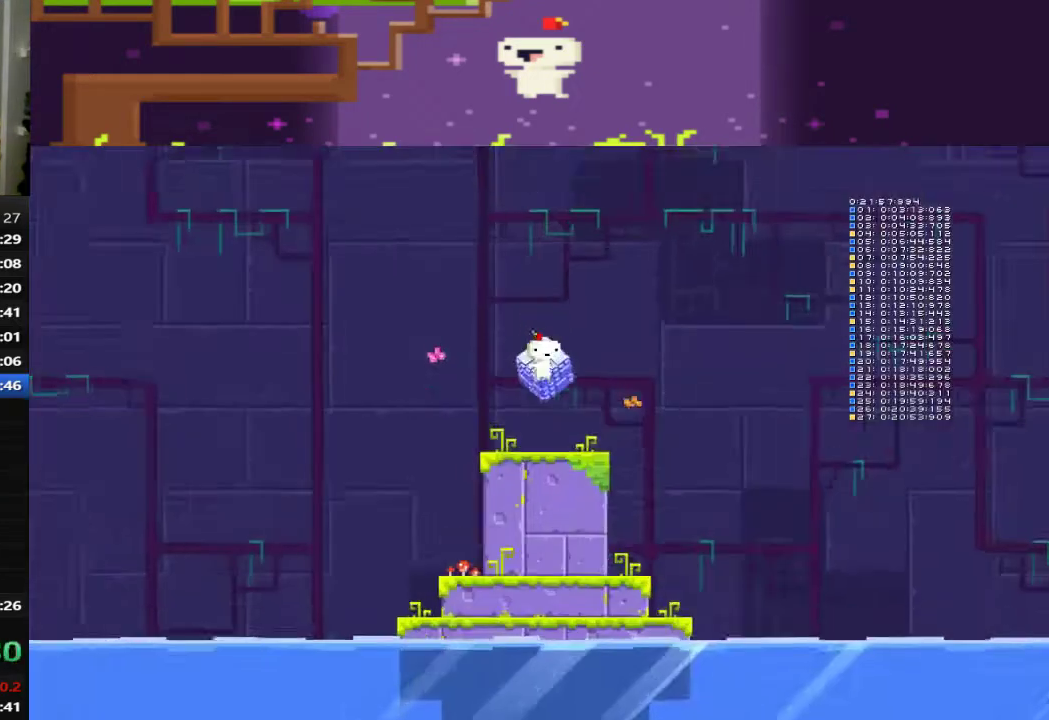
{"buttons": ["CROSS"], "left_stick": "center", "events": [[160, "CROSS", "down"], [400, "CROSS", "up"], [480, "CROSS", "down"]]}
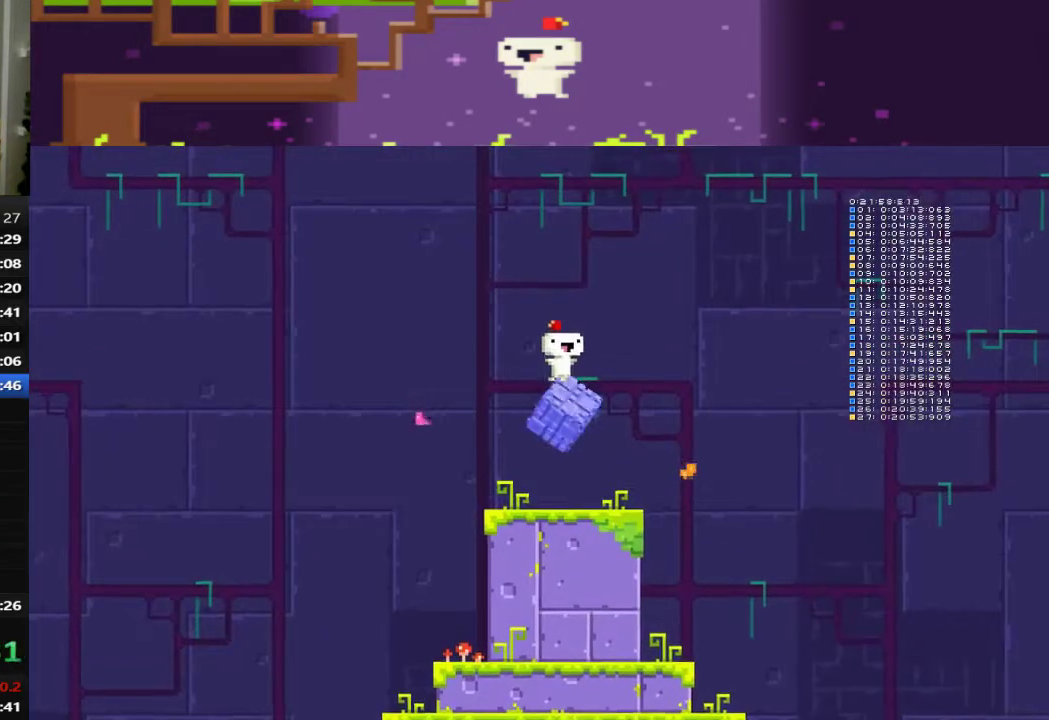
{"buttons": ["CROSS"], "left_stick": "center", "events": [[40, "CROSS", "up"], [120, "CROSS", "down"], [200, "CROSS", "up"], [280, "CROSS", "down"], [360, "CROSS", "up"], [440, "CROSS", "down"]]}
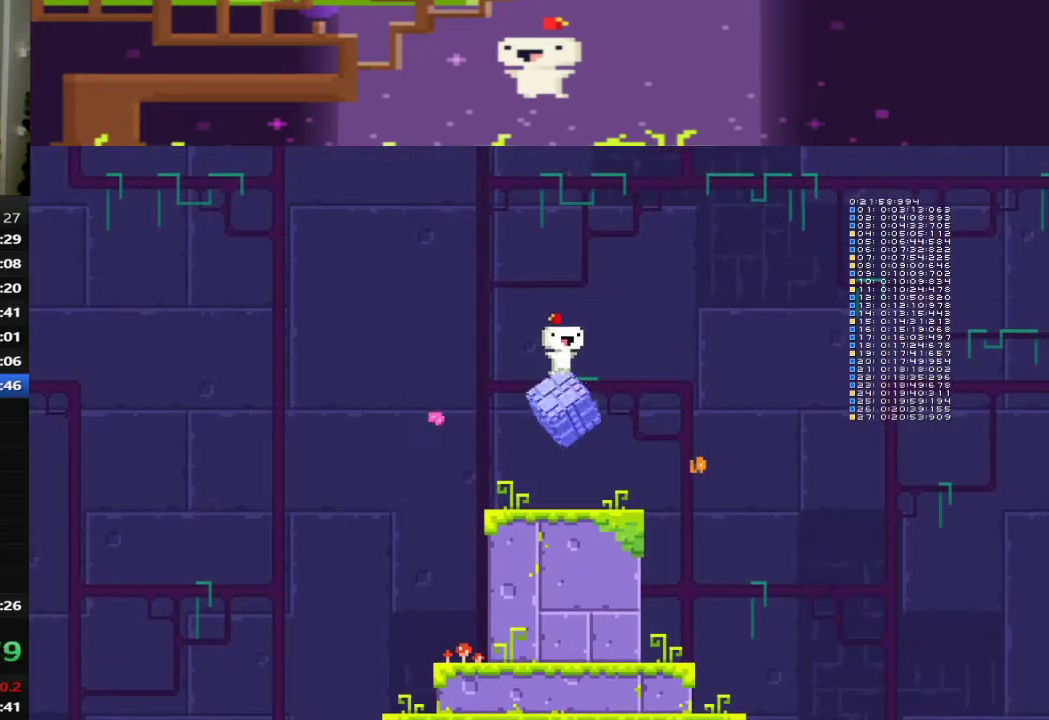
{"buttons": [], "left_stick": "center", "events": [[80, "CROSS", "up"]]}
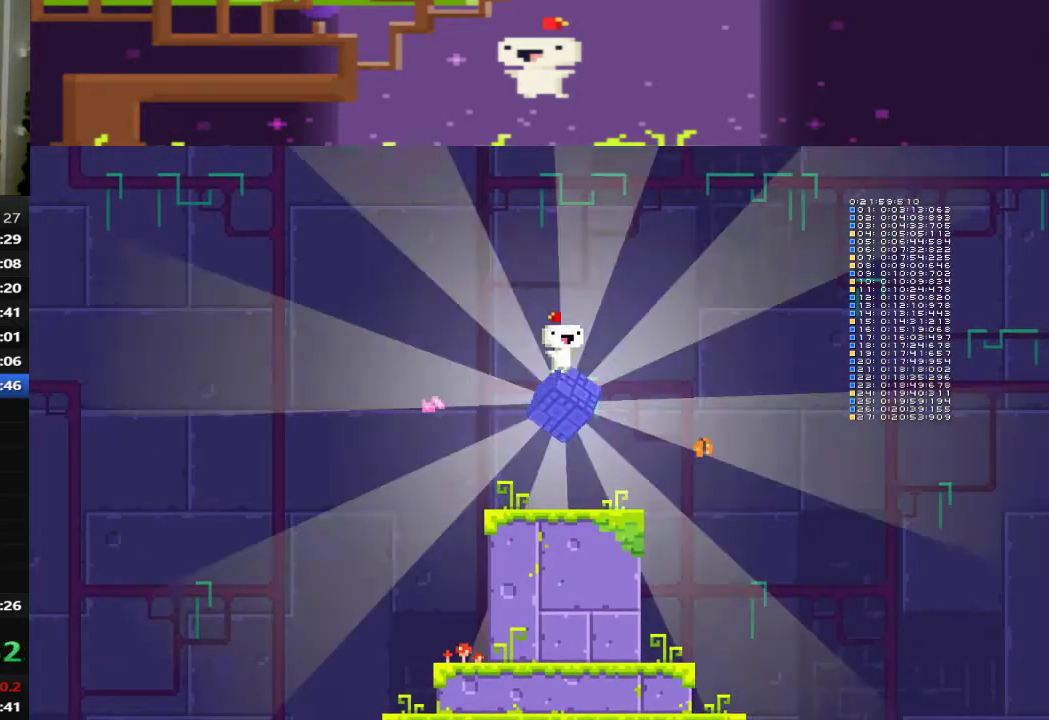
{"buttons": ["R1"], "left_stick": "center", "events": [[200, "CROSS", "down"], [280, "CROSS", "up"], [440, "R1", "down"]]}
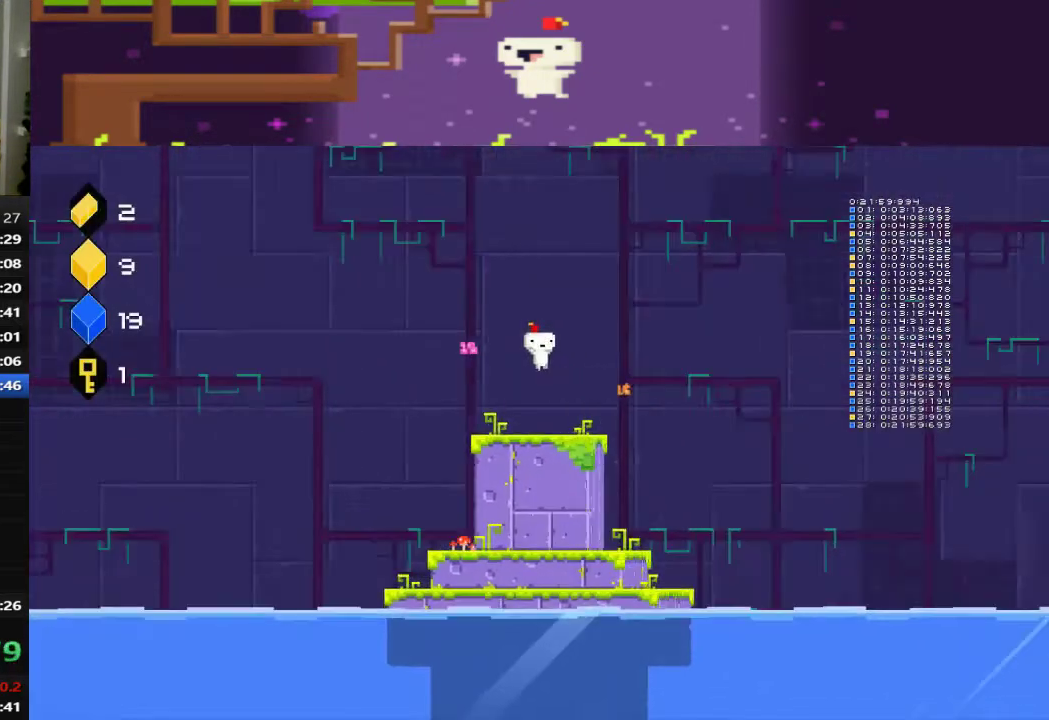
{"buttons": ["DPAD_DOWN"], "left_stick": "center", "events": [[200, "DPAD_DOWN", "down"], [200, "R1", "up"]]}